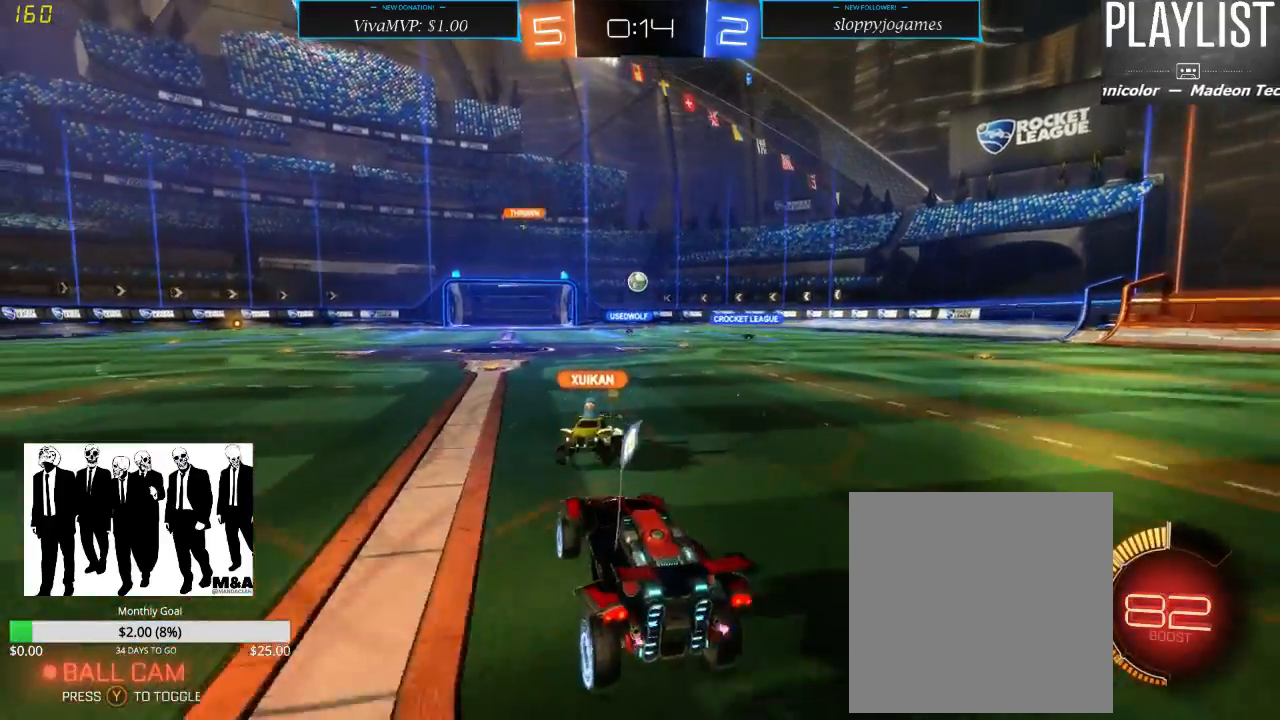
Gameplay with a controller (Xbox layout); each line is a JSON object with the inputs held at the frame after it (dt_ms = milliseconds from this image to that frame). "events" lists button and stick changes between this image and that frame as [ms after this image, input, new state], when the widget could be followed in between. Not read: L3 R3.
{"dt_ms": 500, "buttons": ["R2"], "left_stick": "center", "right_stick": "center", "events": []}
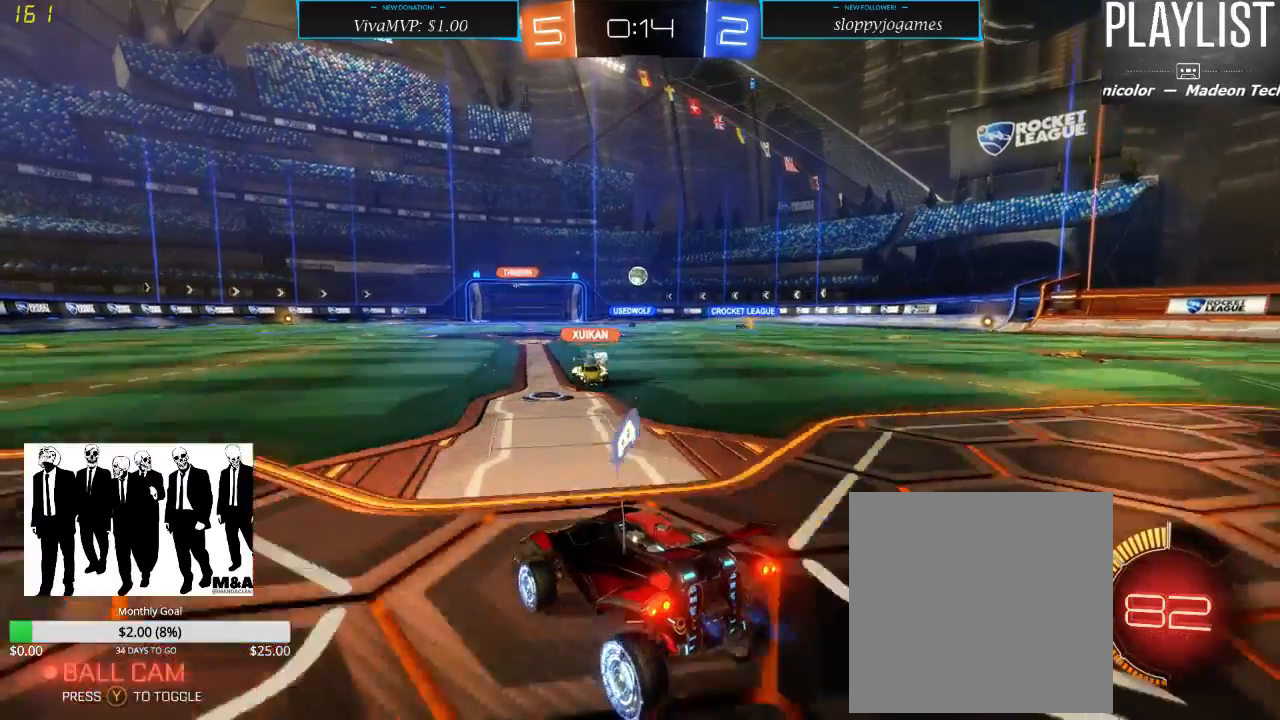
{"dt_ms": 500, "buttons": ["L2"], "left_stick": "left", "right_stick": "center", "events": [[350, "L2", "down"], [450, "left_stick", "left"], [483, "R2", "up"]]}
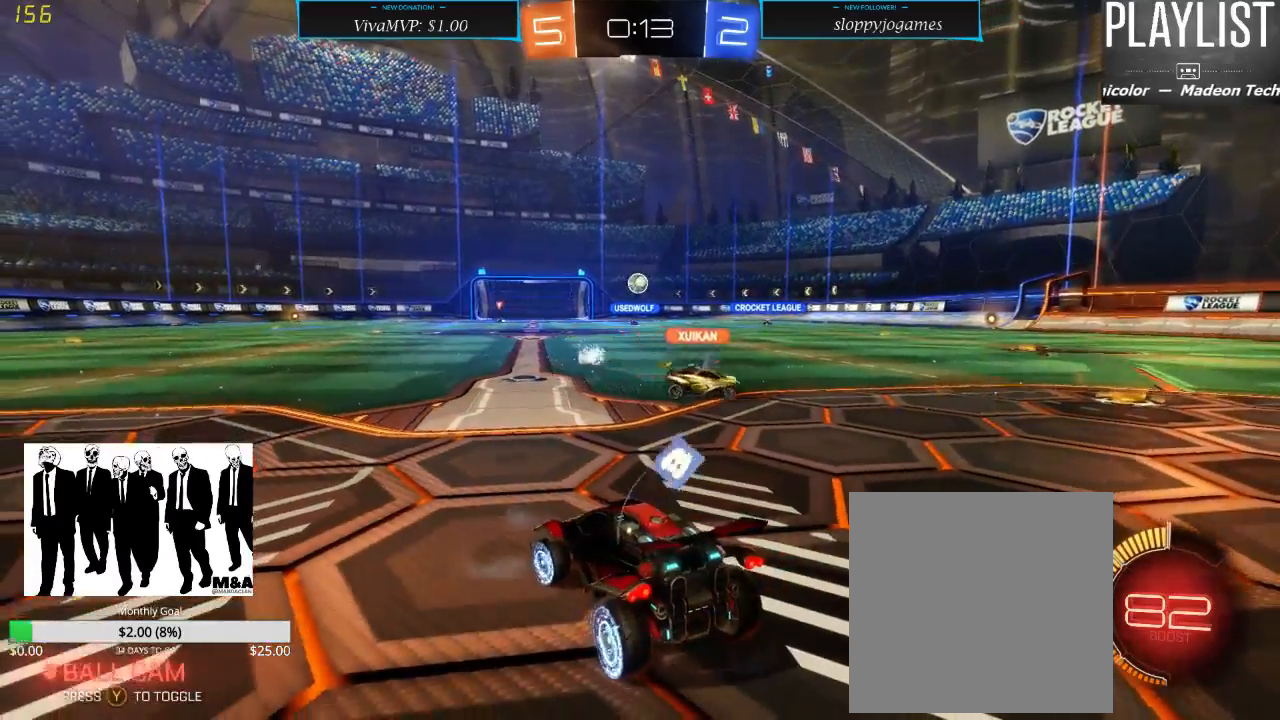
{"dt_ms": 500, "buttons": ["R2"], "left_stick": "center", "right_stick": "center", "events": [[333, "left_stick", "center"], [367, "L2", "up"], [433, "R2", "down"]]}
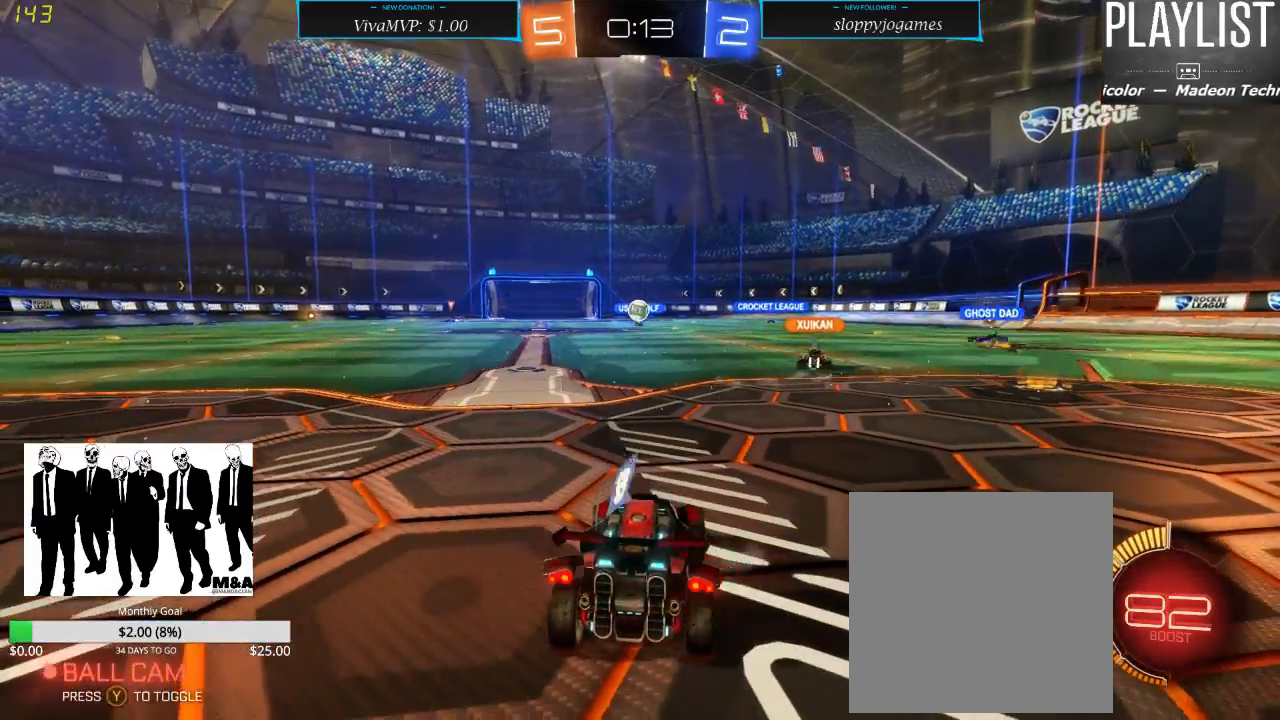
{"dt_ms": 500, "buttons": ["R2"], "left_stick": "center", "right_stick": "center", "events": []}
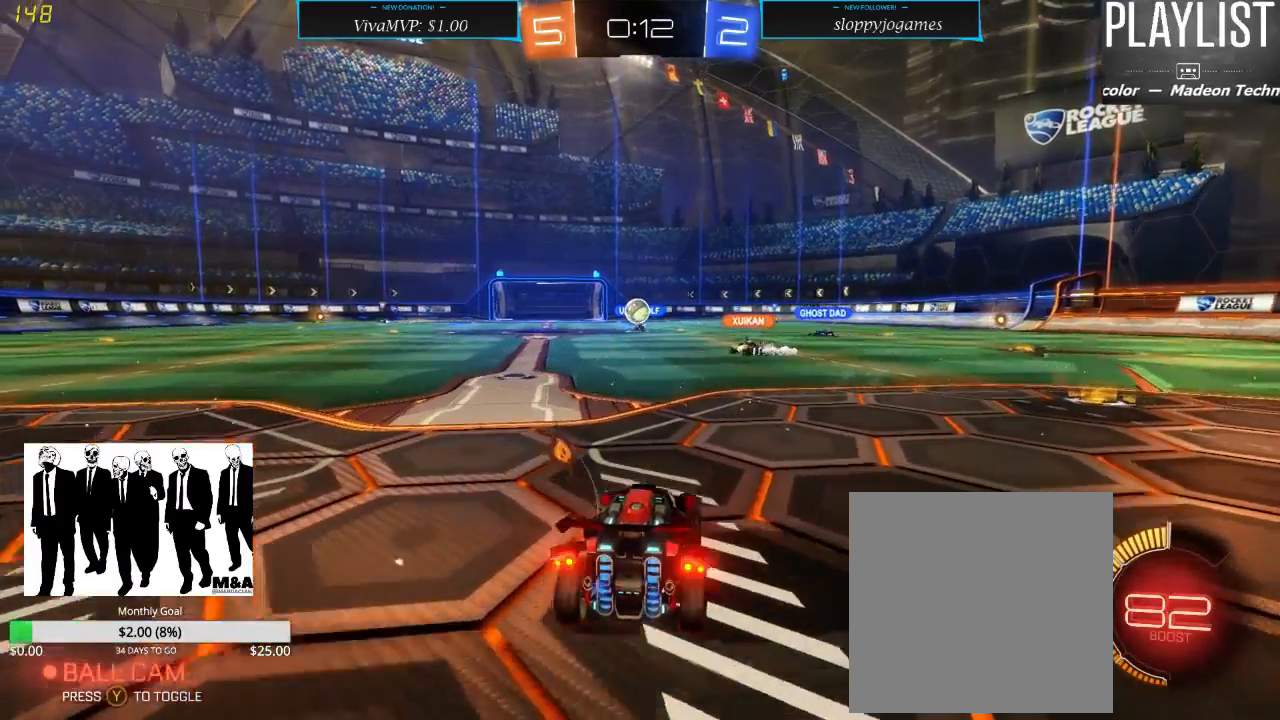
{"dt_ms": 500, "buttons": ["R2"], "left_stick": "left", "right_stick": "center", "events": [[33, "R2", "up"], [67, "L2", "down"], [300, "L2", "up"], [400, "R2", "down"], [400, "left_stick", "left"]]}
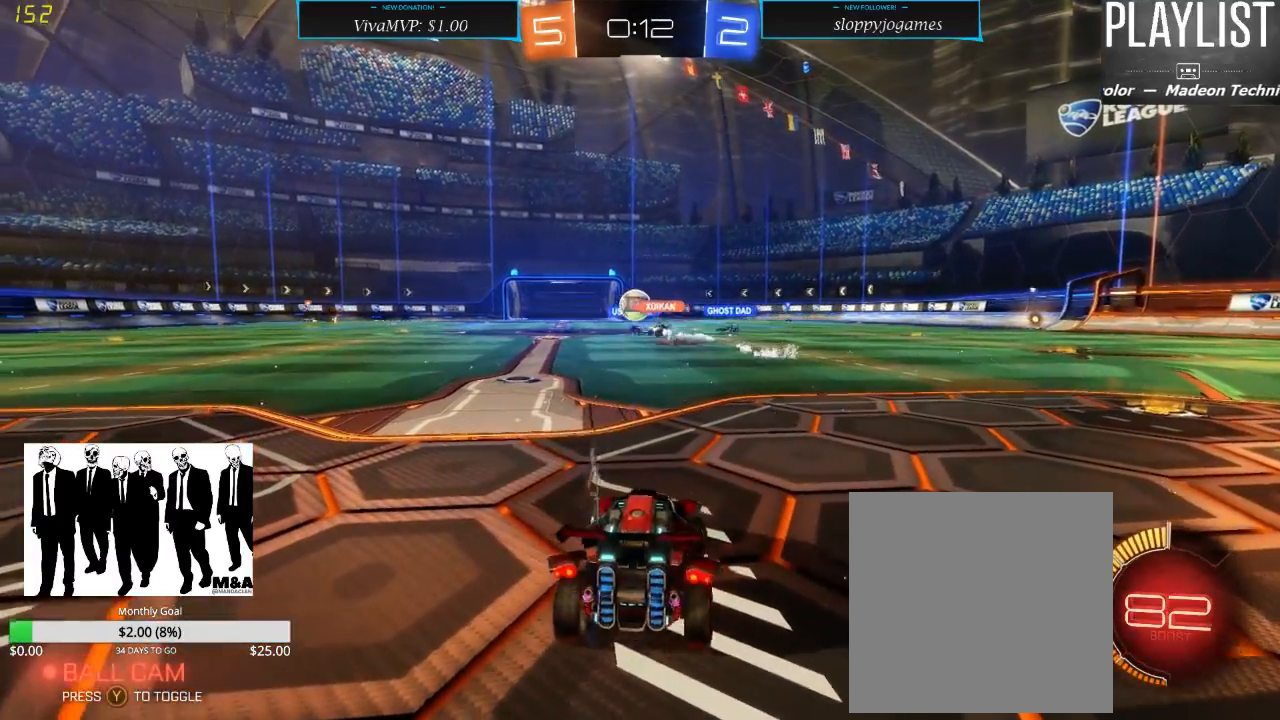
{"dt_ms": 500, "buttons": ["L2", "R2"], "left_stick": "center", "right_stick": "center", "events": [[167, "left_stick", "center"], [500, "L2", "down"]]}
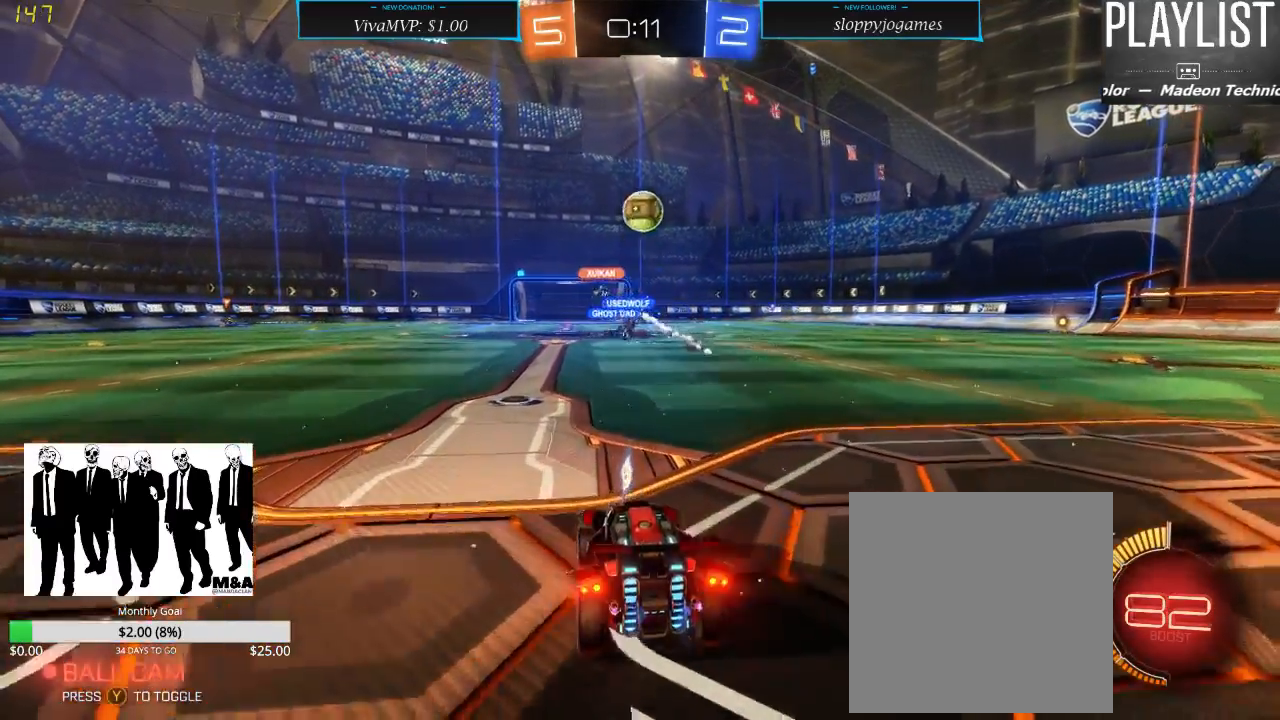
{"dt_ms": 500, "buttons": ["L2"], "left_stick": "down", "right_stick": "center", "events": [[33, "R2", "up"], [433, "left_stick", "down"]]}
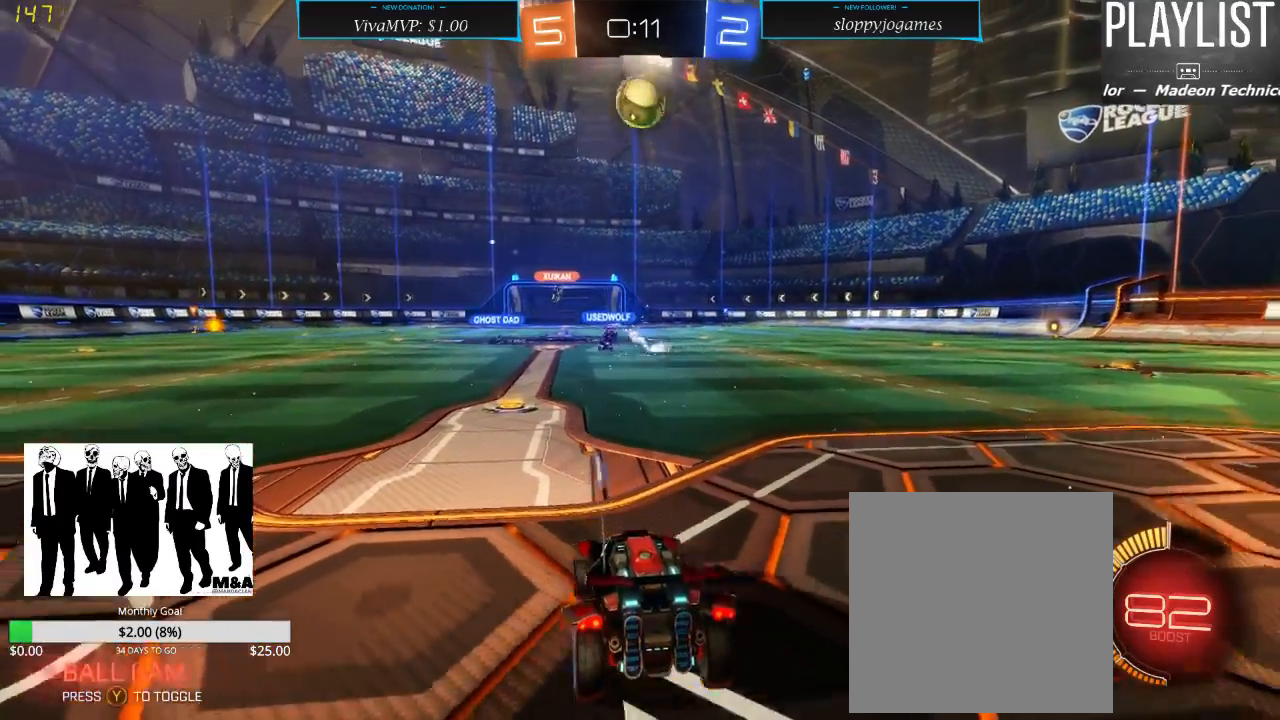
{"dt_ms": 500, "buttons": ["R1"], "left_stick": "center", "right_stick": "center", "events": [[50, "A", "down"], [250, "L2", "up"], [283, "A", "up"], [283, "left_stick", "center"], [333, "R1", "down"]]}
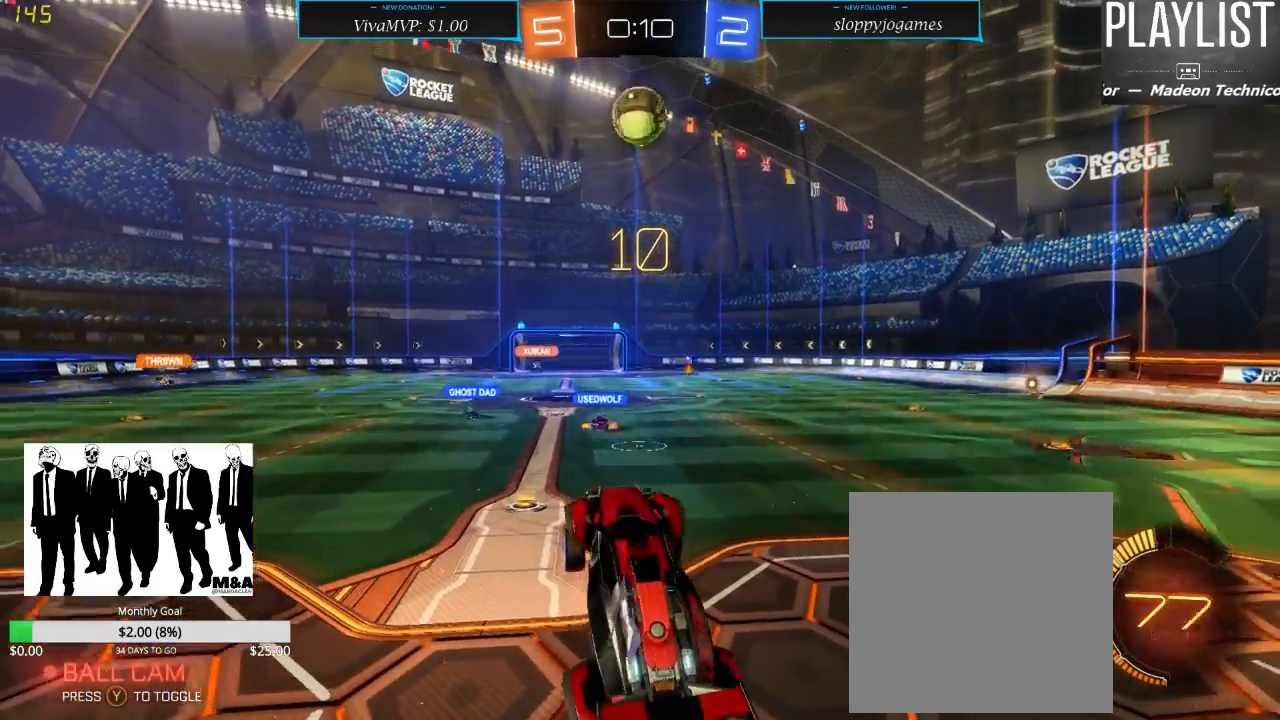
{"dt_ms": 500, "buttons": [], "left_stick": "right", "right_stick": "center", "events": [[417, "left_stick", "right"], [450, "R1", "up"]]}
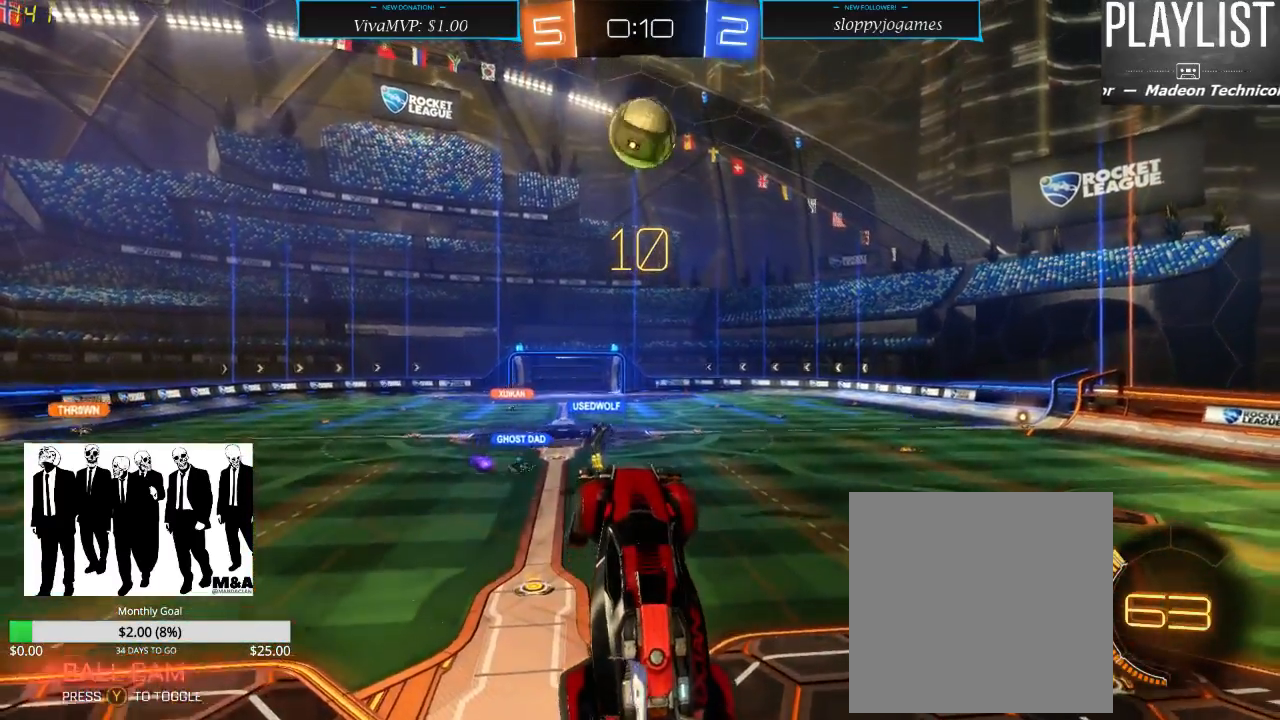
{"dt_ms": 1000, "buttons": ["R1"], "left_stick": "up", "right_stick": "center", "events": [[17, "left_stick", "center"], [117, "R1", "down"], [217, "left_stick", "up"], [317, "left_stick", "center"], [483, "left_stick", "up"], [667, "left_stick", "center"], [933, "left_stick", "up"]]}
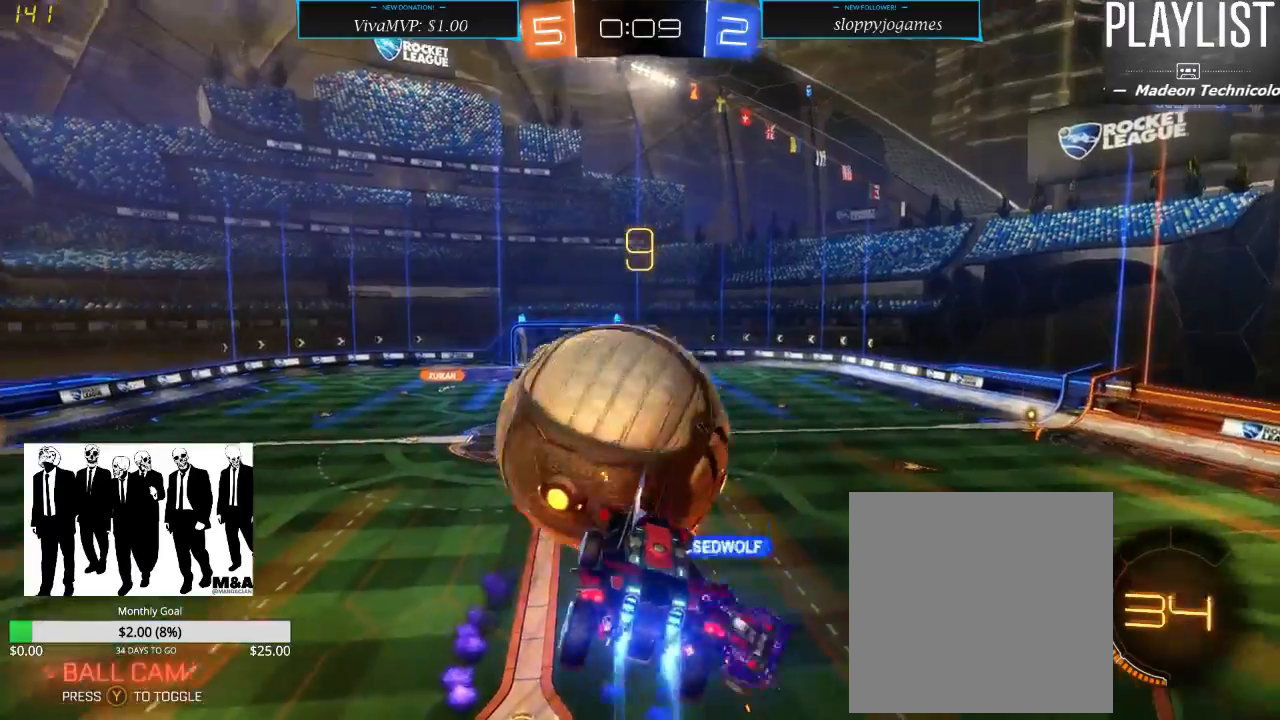
{"dt_ms": 500, "buttons": [], "left_stick": "center", "right_stick": "center", "events": [[183, "left_stick", "center"], [250, "R1", "up"]]}
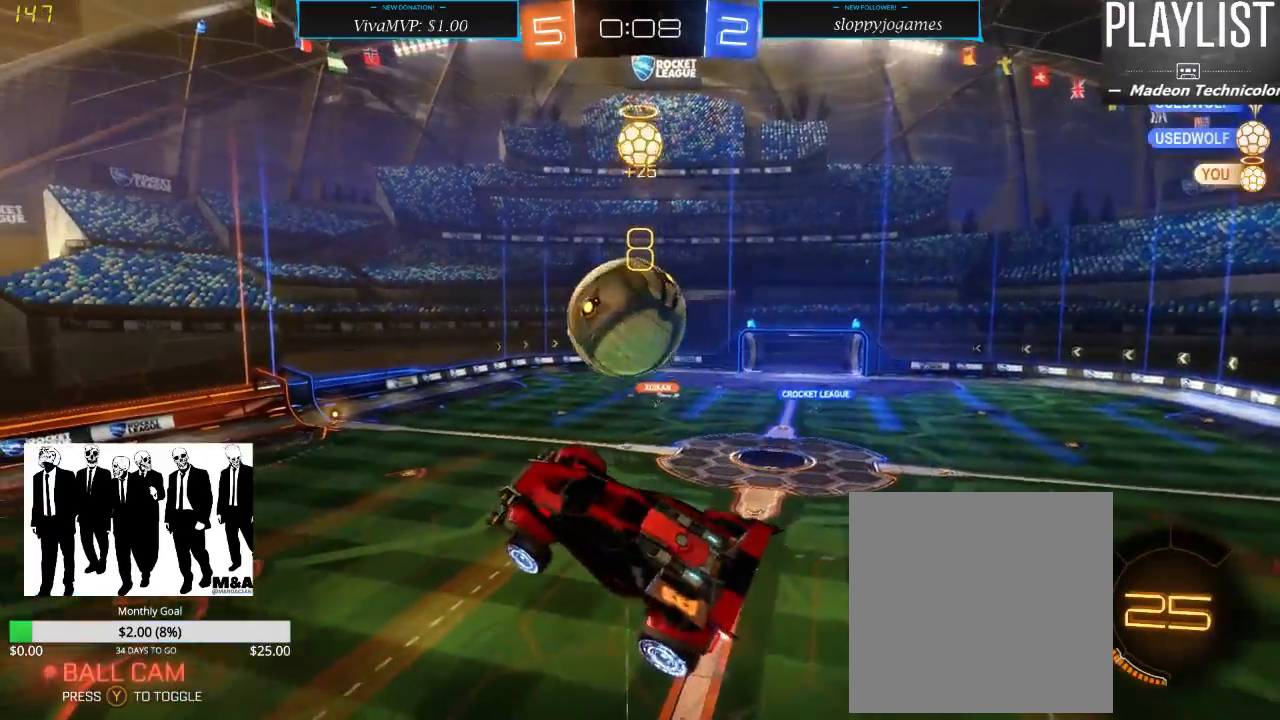
{"dt_ms": 500, "buttons": ["R2"], "left_stick": "right", "right_stick": "center", "events": [[83, "left_stick", "right"], [117, "R2", "down"]]}
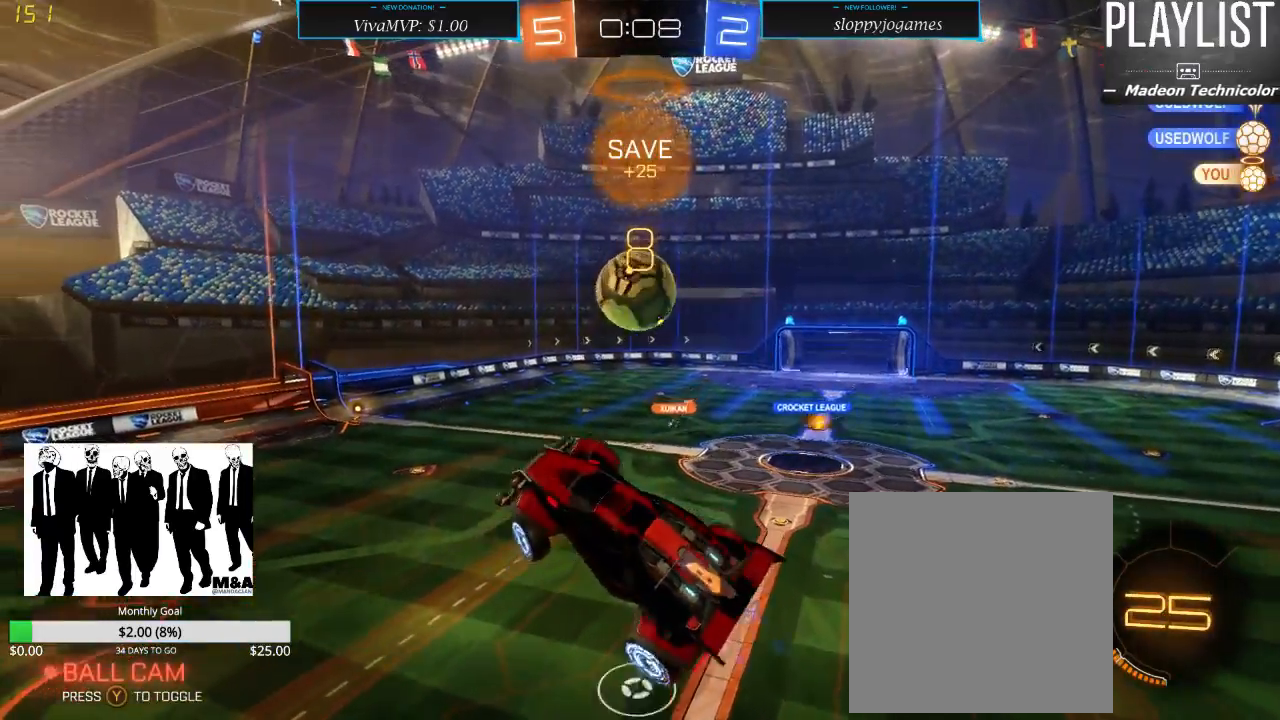
{"dt_ms": 500, "buttons": ["R2"], "left_stick": "center", "right_stick": "center", "events": [[17, "left_stick", "center"]]}
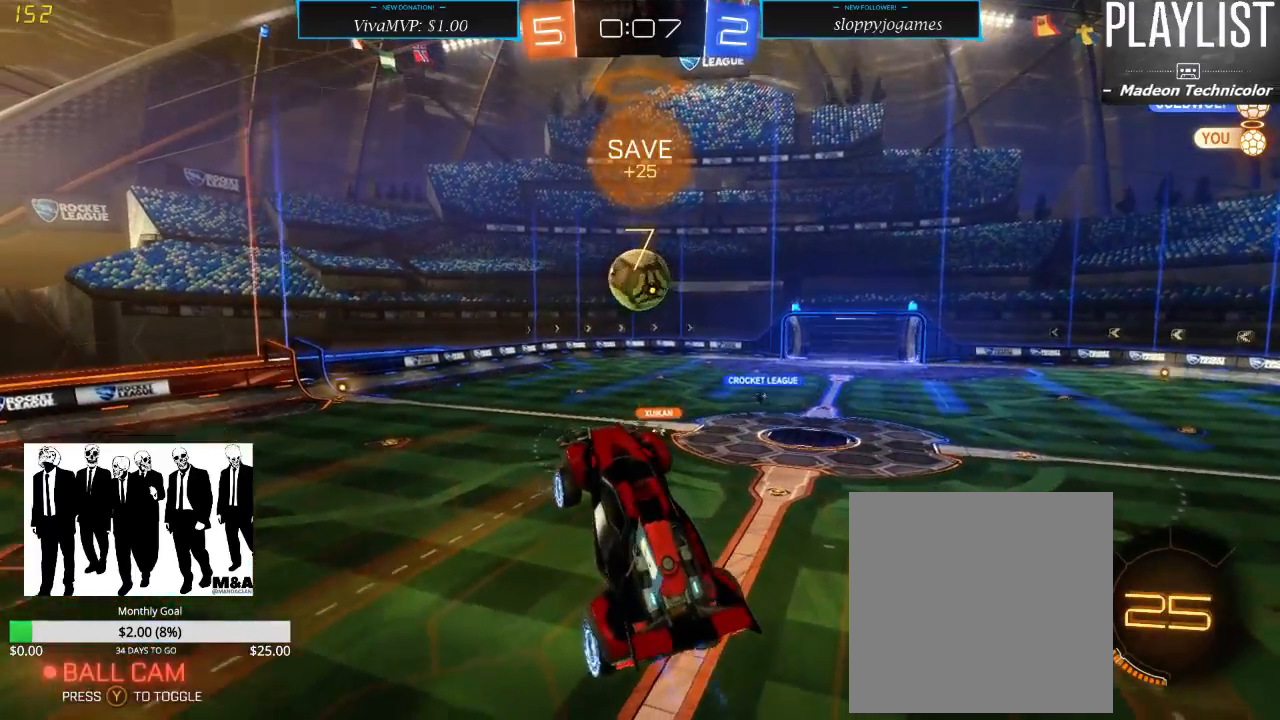
{"dt_ms": 500, "buttons": ["R2"], "left_stick": "center", "right_stick": "center", "events": [[83, "left_stick", "up"], [333, "left_stick", "center"]]}
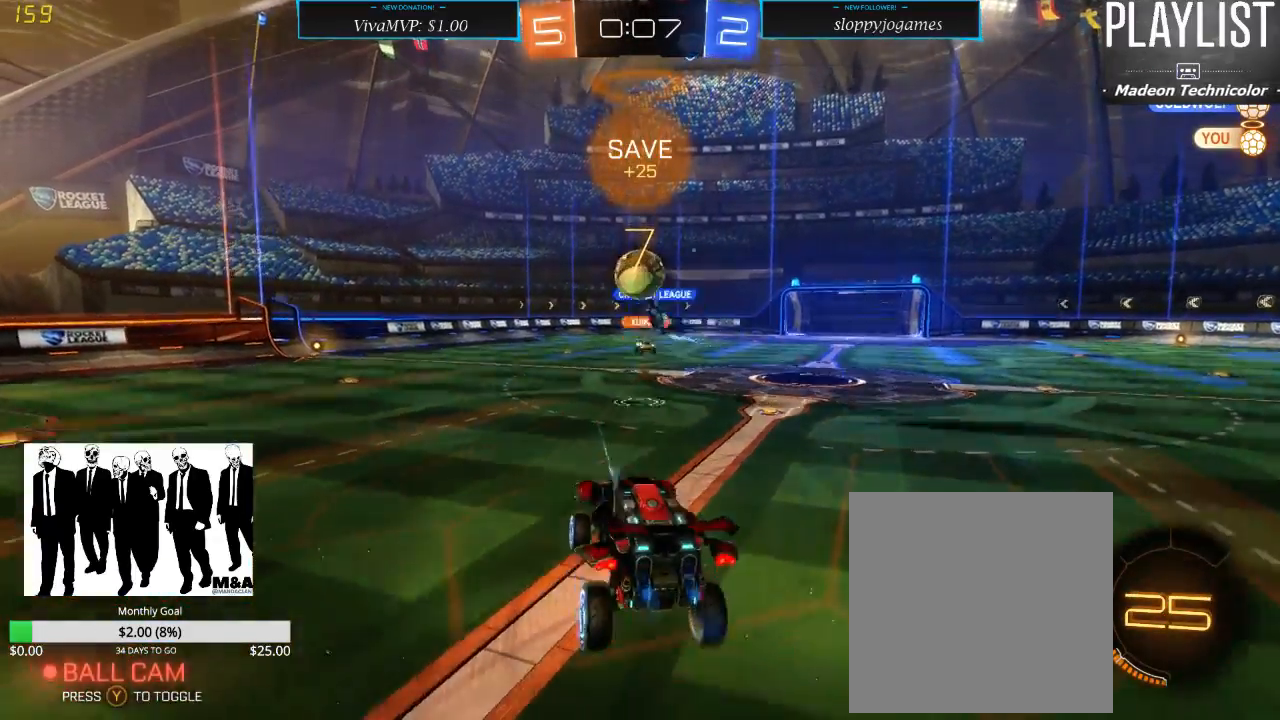
{"dt_ms": 500, "buttons": ["R2"], "left_stick": "left", "right_stick": "center", "events": [[500, "left_stick", "left"]]}
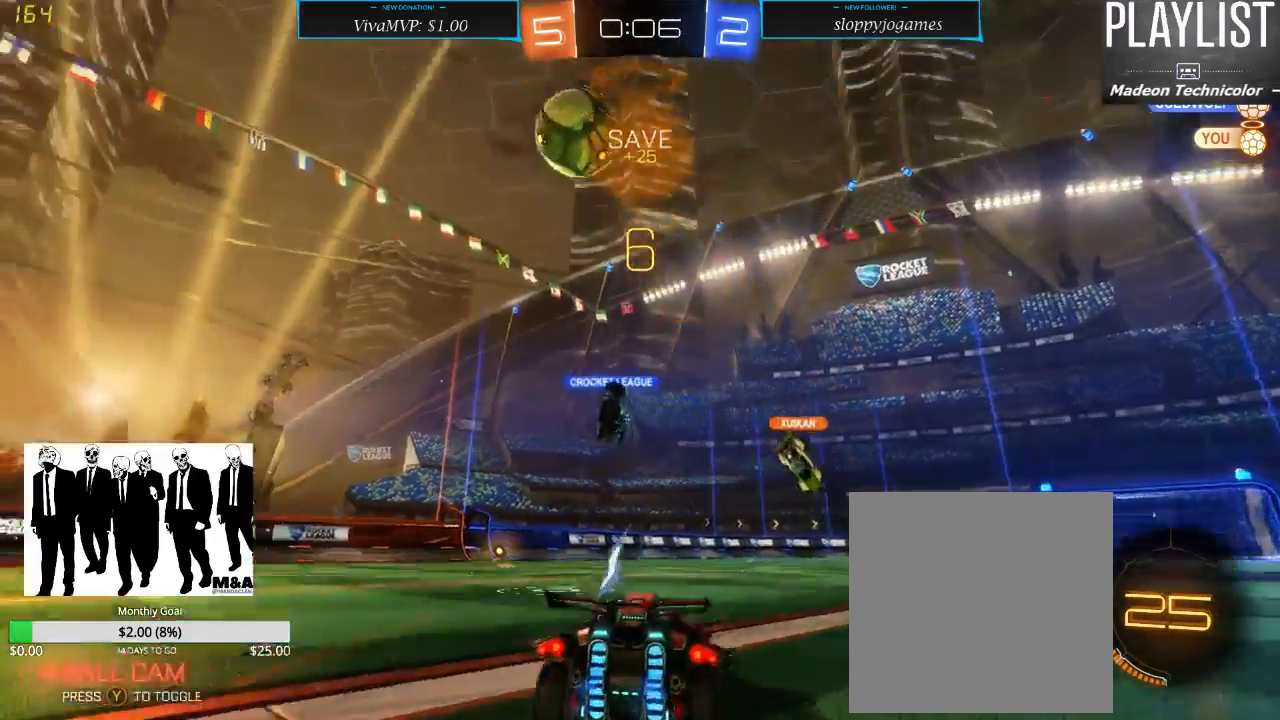
{"dt_ms": 500, "buttons": ["R2"], "left_stick": "left", "right_stick": "center", "events": [[283, "X", "down"], [417, "X", "up"]]}
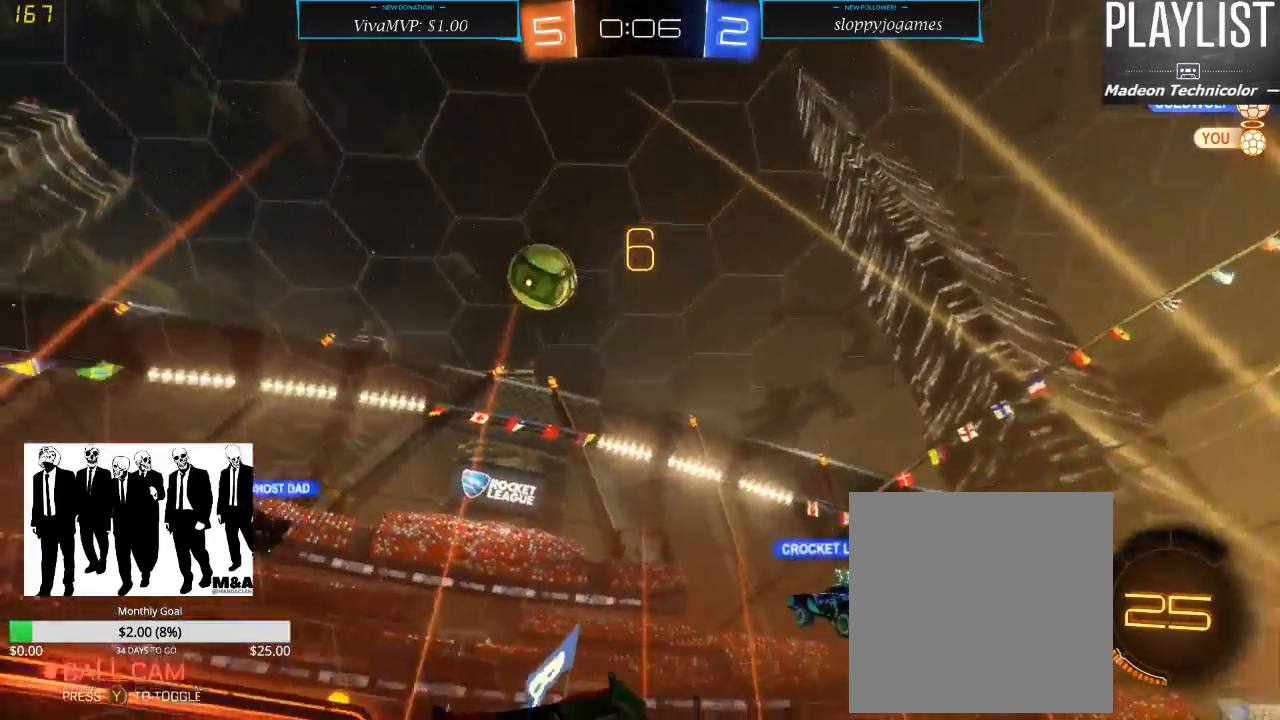
{"dt_ms": 500, "buttons": ["R2"], "left_stick": "center", "right_stick": "center", "events": [[400, "left_stick", "center"]]}
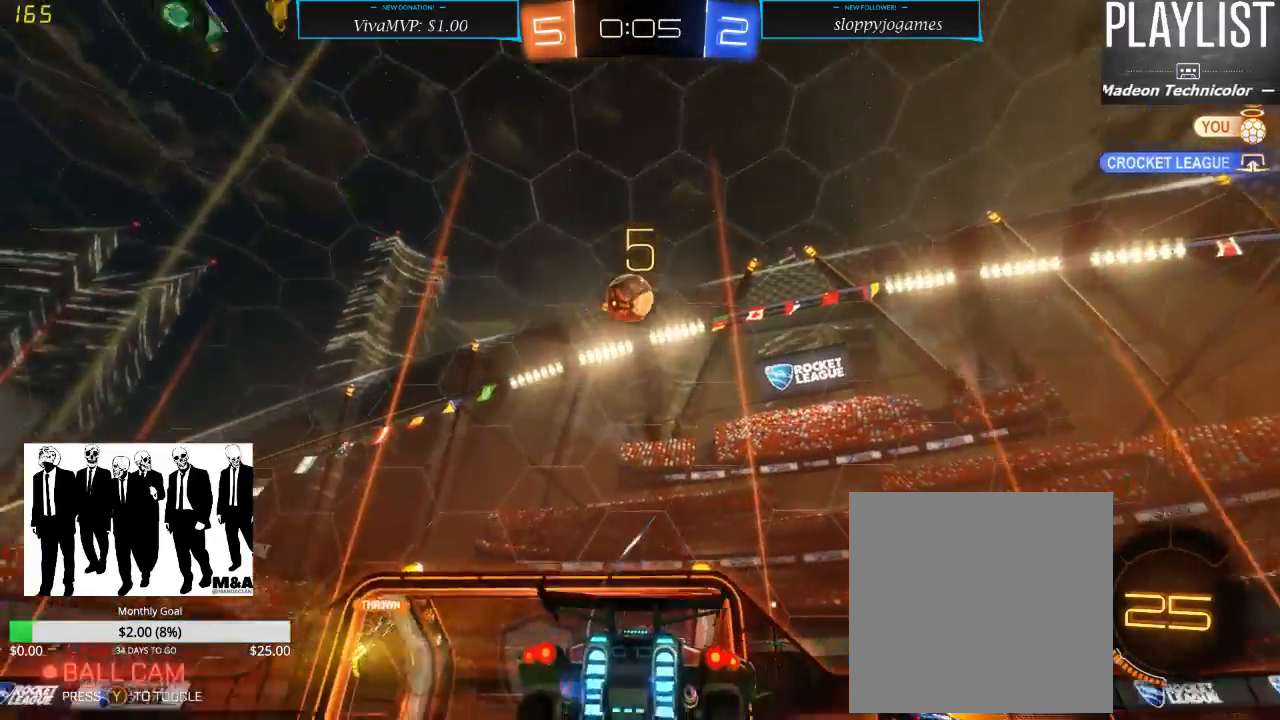
{"dt_ms": 500, "buttons": ["R2"], "left_stick": "center", "right_stick": "center", "events": [[67, "left_stick", "right"], [217, "left_stick", "center"]]}
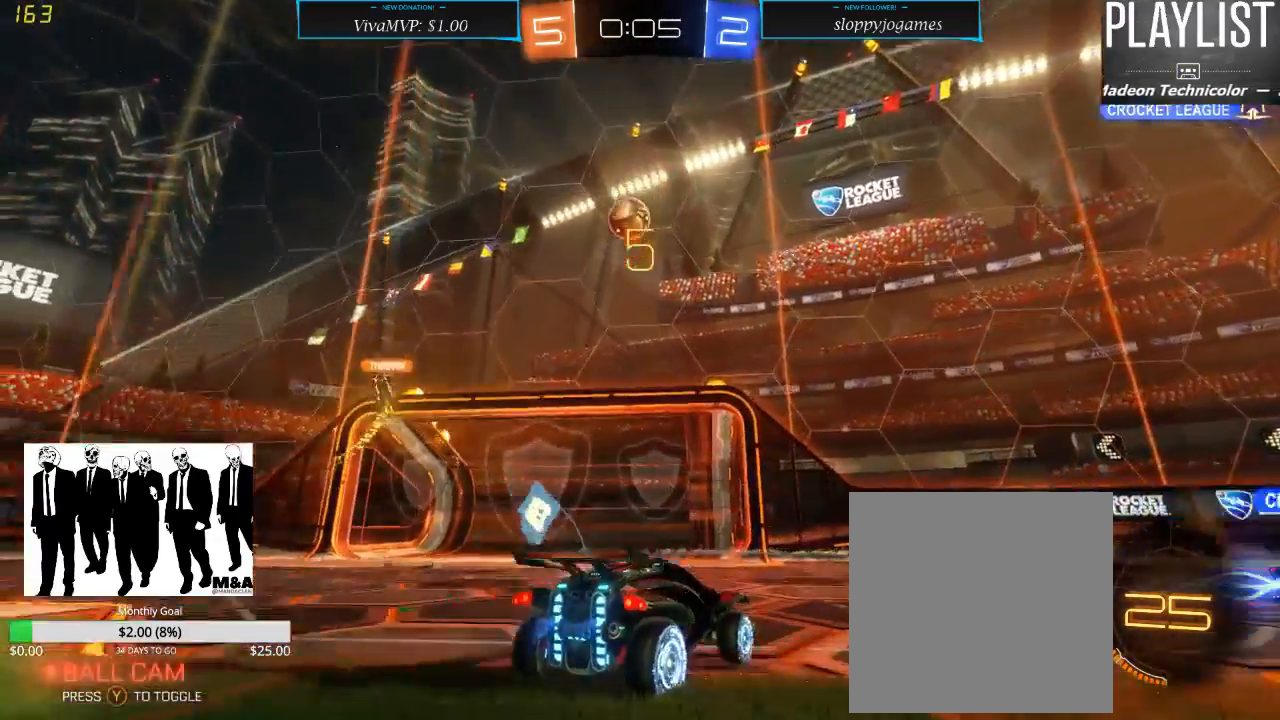
{"dt_ms": 500, "buttons": ["L2"], "left_stick": "down", "right_stick": "center", "events": [[83, "left_stick", "left"], [167, "left_stick", "down-left"], [250, "L2", "down"], [283, "R2", "up"], [367, "left_stick", "down"]]}
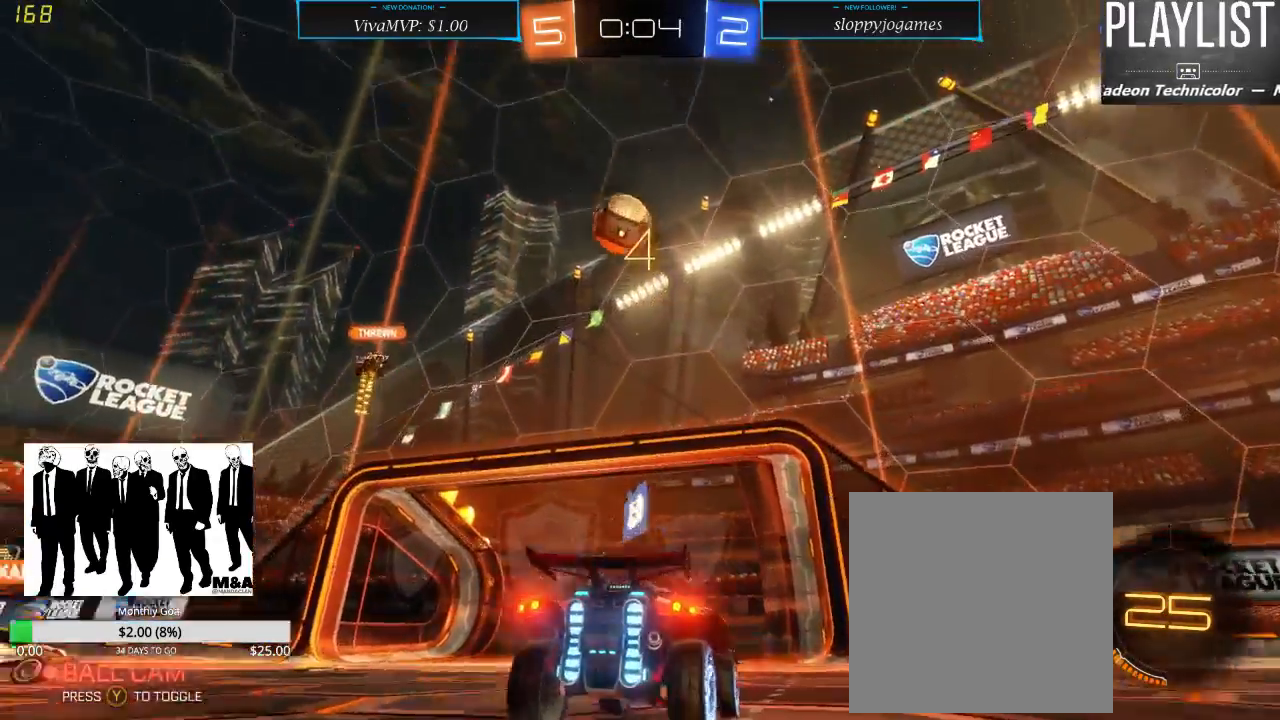
{"dt_ms": 500, "buttons": [], "left_stick": "down-left", "right_stick": "center", "events": [[17, "left_stick", "center"], [150, "L2", "up"], [217, "left_stick", "down"], [267, "A", "down"], [500, "A", "up"], [500, "left_stick", "down-left"]]}
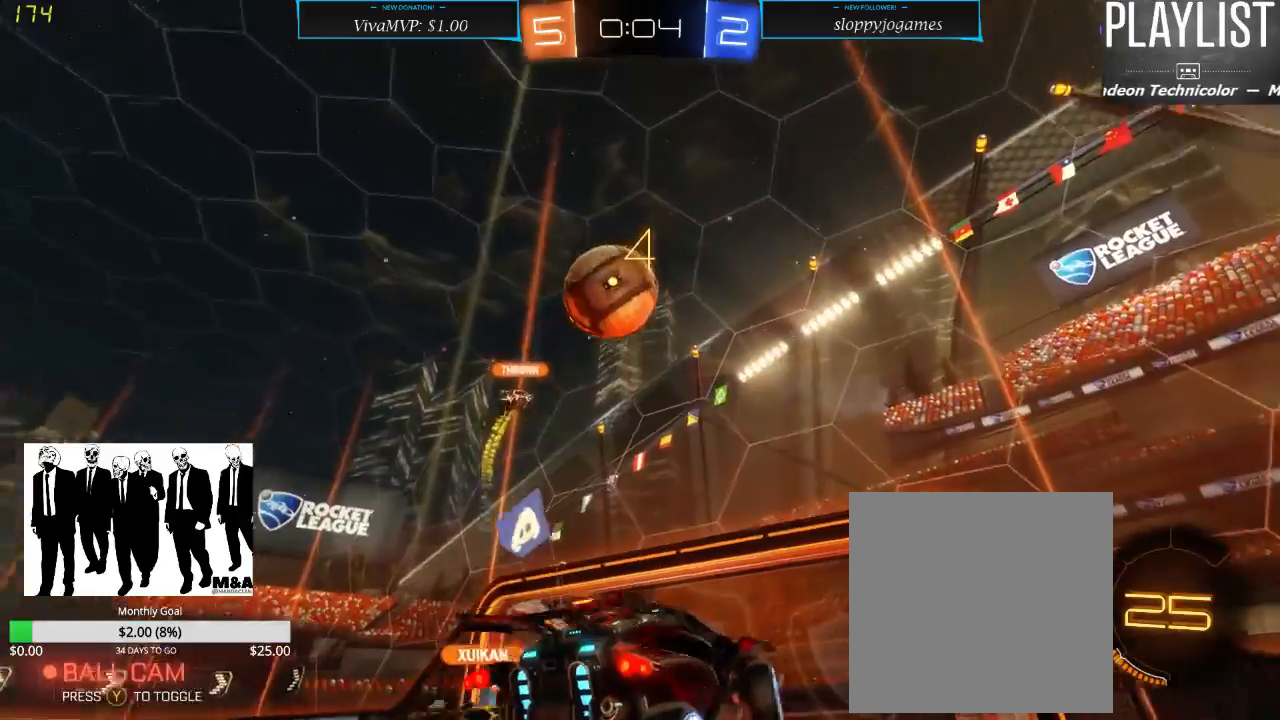
{"dt_ms": 500, "buttons": ["A", "R1"], "left_stick": "left", "right_stick": "center", "events": [[33, "left_stick", "left"], [133, "R1", "down"], [350, "A", "down"]]}
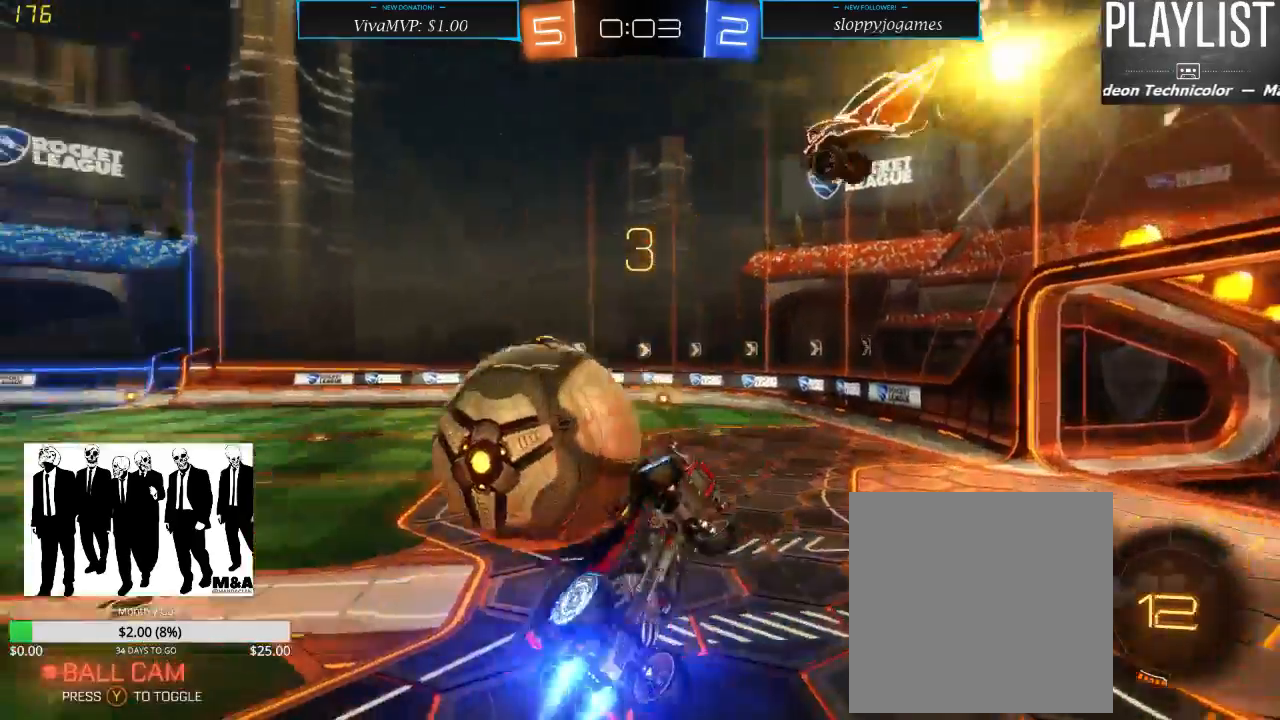
{"dt_ms": 500, "buttons": ["R2"], "left_stick": "left", "right_stick": "center", "events": [[33, "A", "up"], [100, "R1", "up"], [367, "R2", "down"]]}
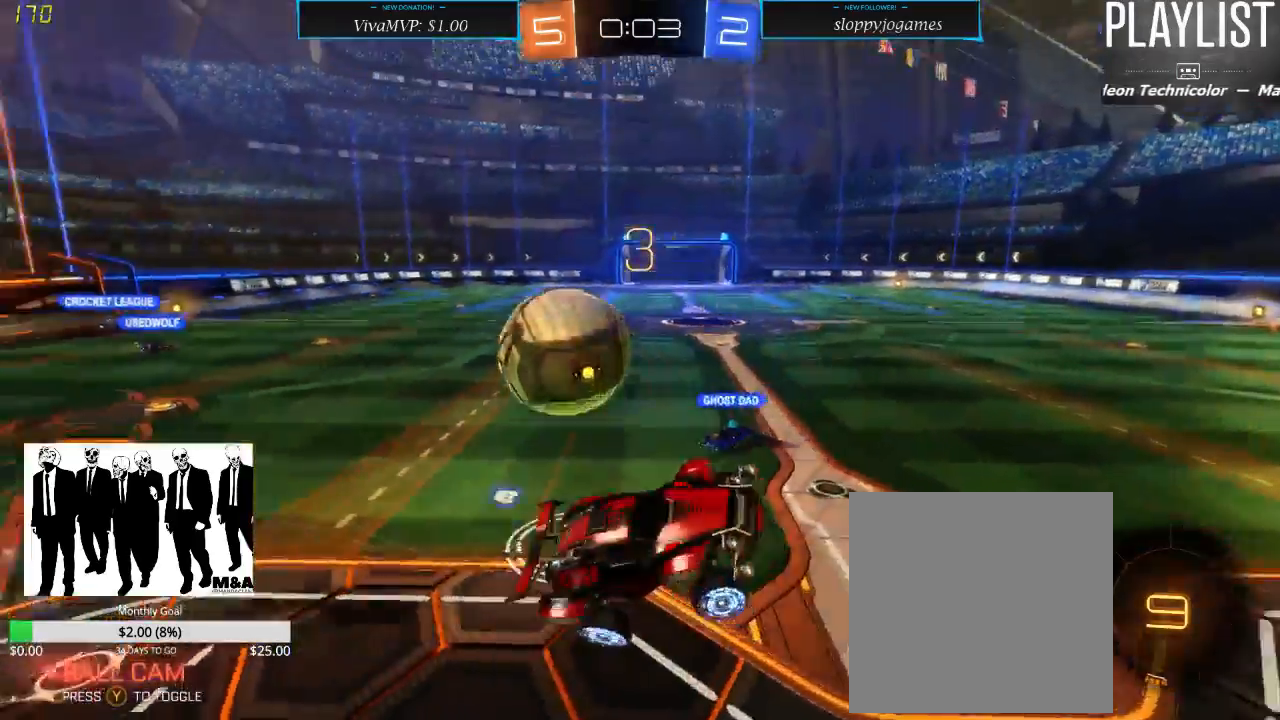
{"dt_ms": 500, "buttons": ["R2"], "left_stick": "left", "right_stick": "center", "events": [[150, "X", "down"], [400, "X", "up"]]}
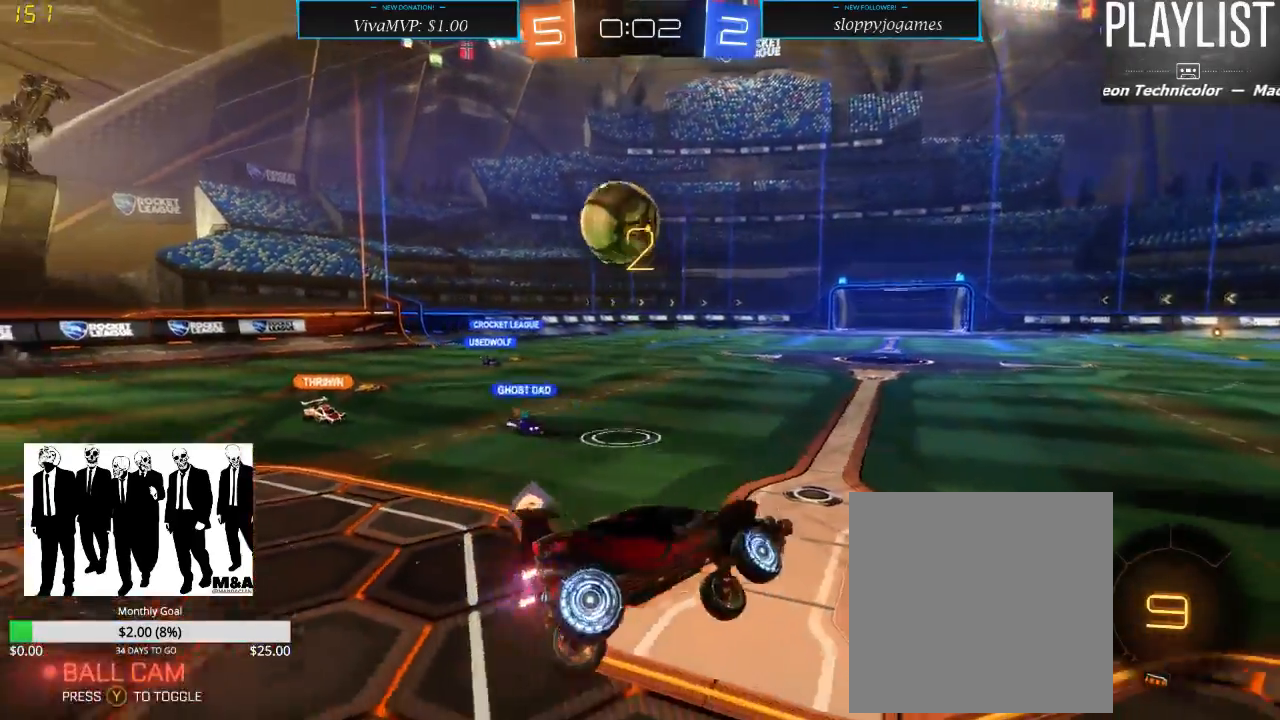
{"dt_ms": 500, "buttons": ["R2"], "left_stick": "center", "right_stick": "center", "events": [[267, "left_stick", "center"]]}
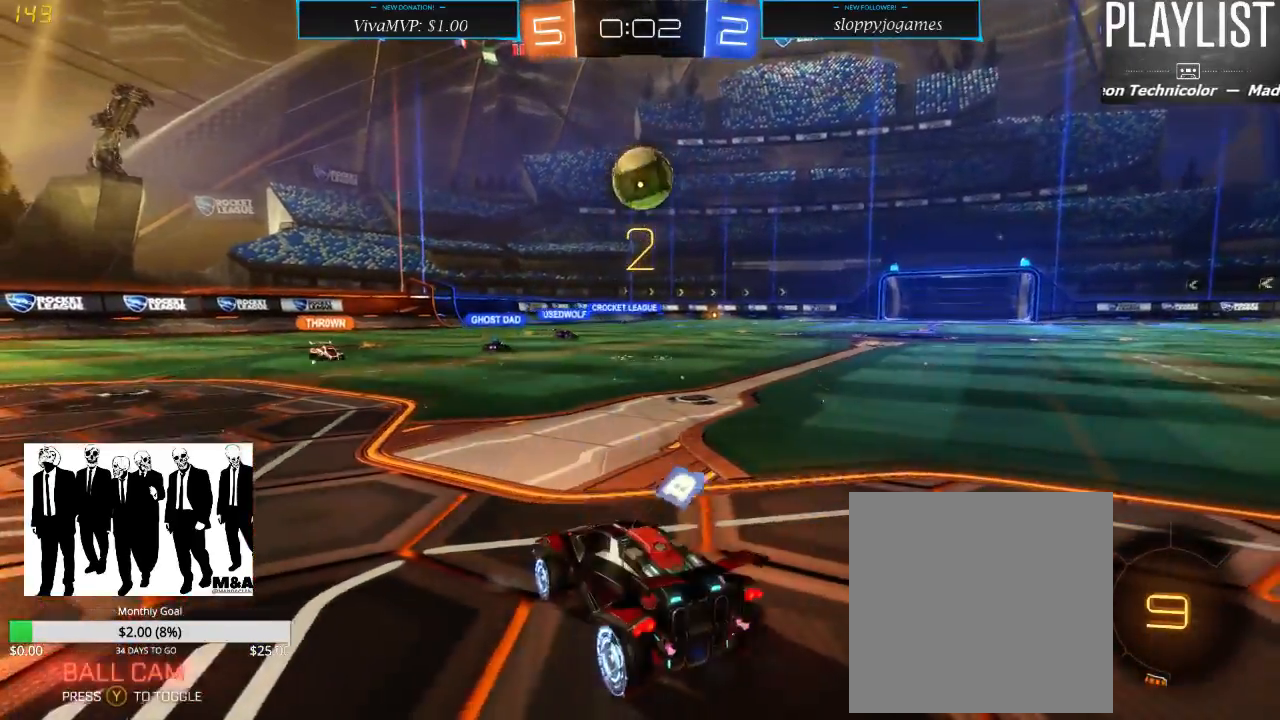
{"dt_ms": 500, "buttons": ["R2"], "left_stick": "right", "right_stick": "center", "events": [[317, "left_stick", "right"]]}
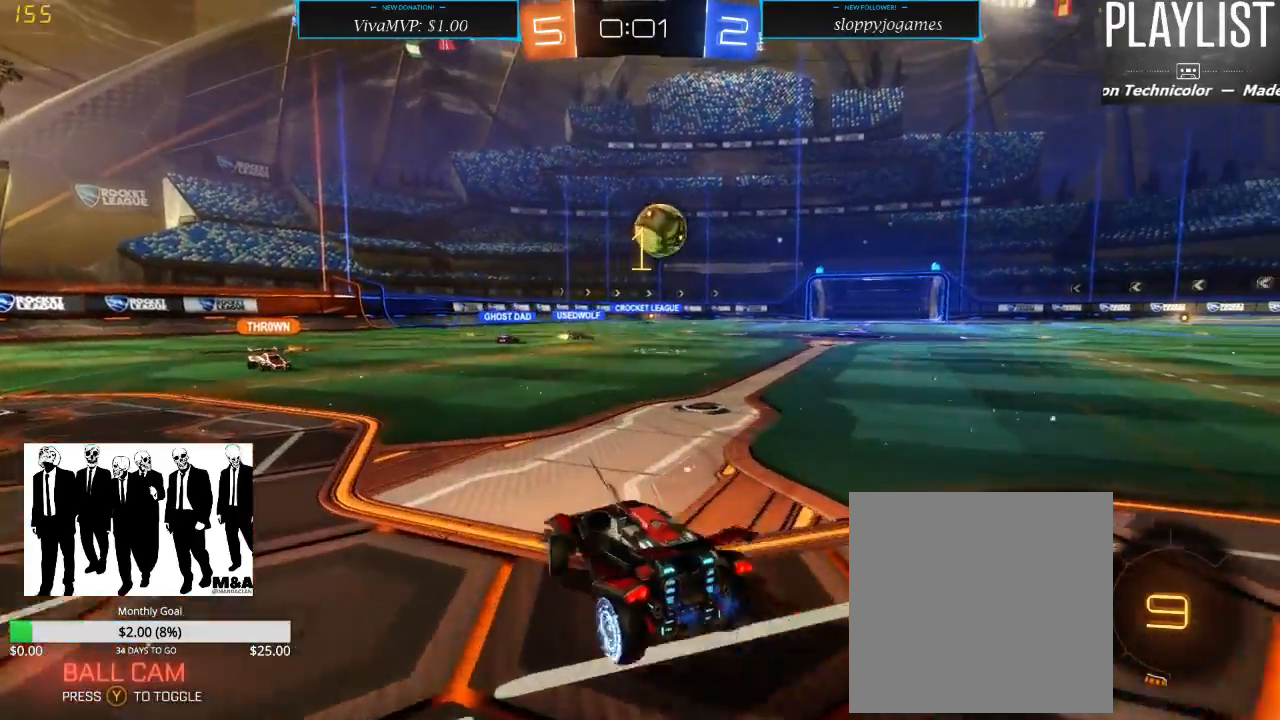
{"dt_ms": 500, "buttons": ["R2"], "left_stick": "center", "right_stick": "center", "events": [[300, "left_stick", "center"]]}
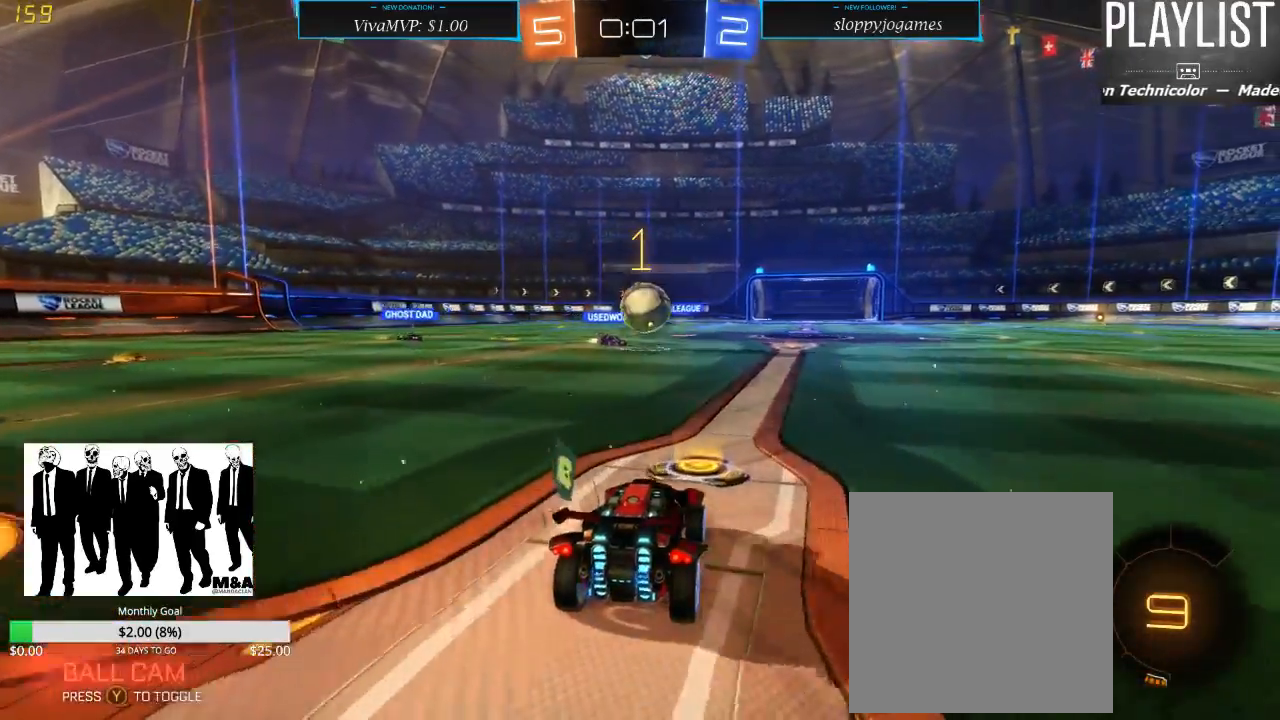
{"dt_ms": 500, "buttons": ["R1", "R2"], "left_stick": "right", "right_stick": "center", "events": [[250, "left_stick", "right"], [500, "R1", "down"]]}
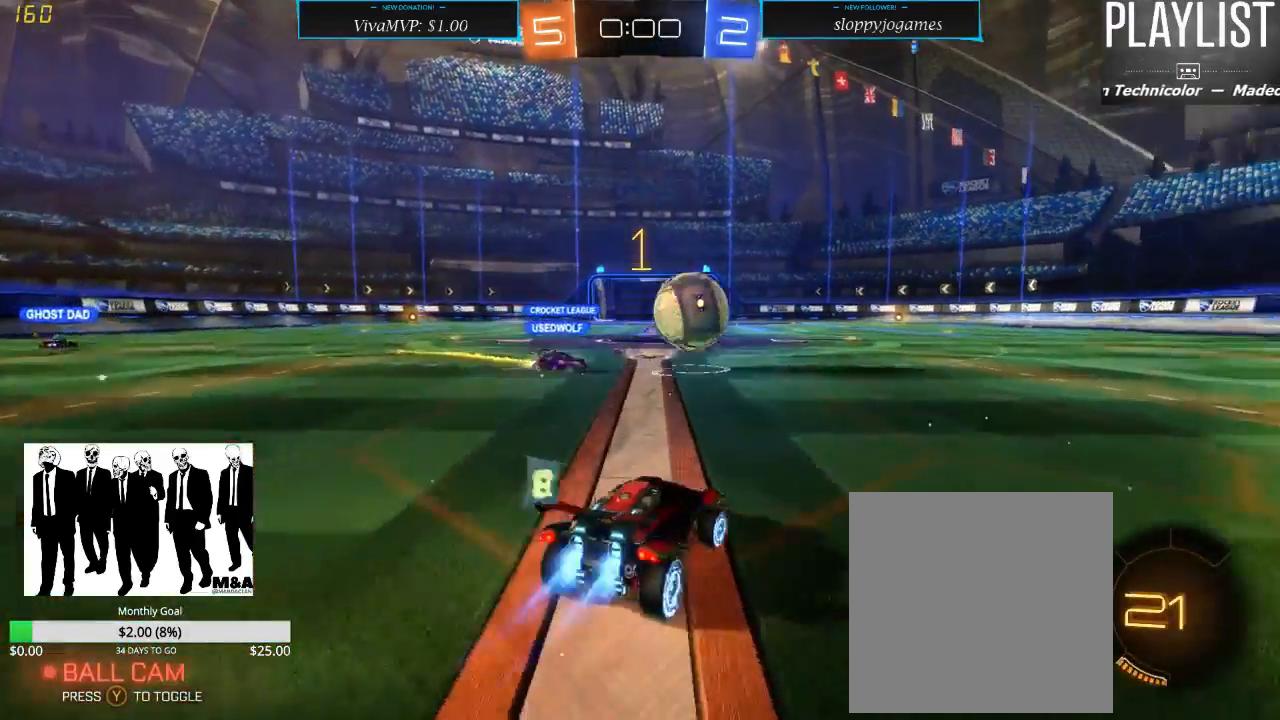
{"dt_ms": 500, "buttons": ["R1", "R2"], "left_stick": "center", "right_stick": "center", "events": [[333, "left_stick", "center"]]}
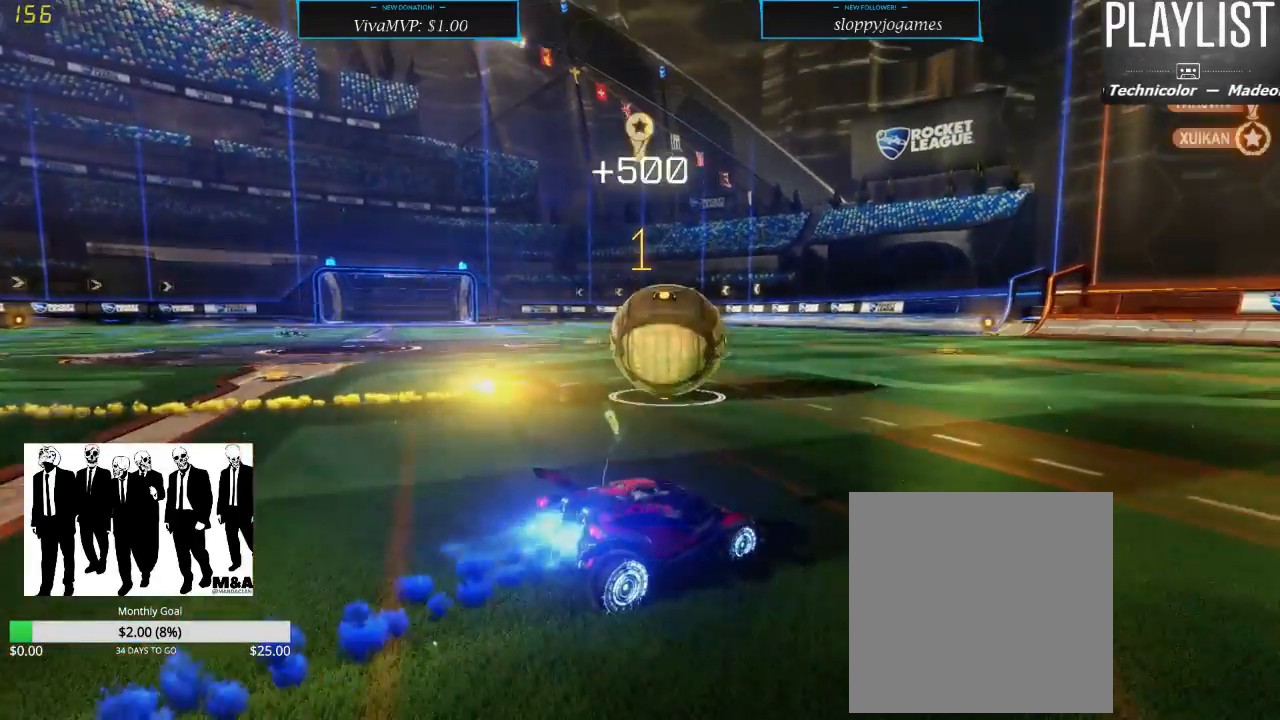
{"dt_ms": 1000, "buttons": [], "left_stick": "center", "right_stick": "center", "events": [[333, "R1", "up"], [533, "R2", "up"]]}